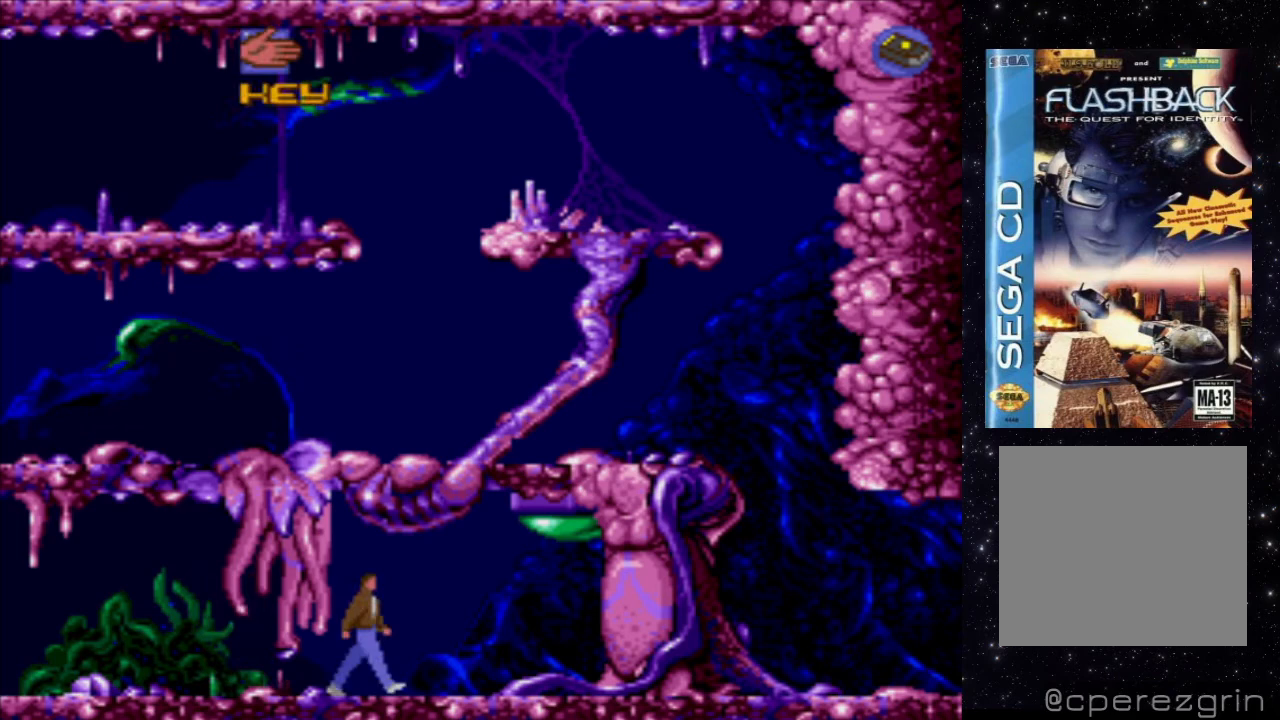
Gameplay with a controller (Xbox layout); each line is a JSON object with the inputs held at the frame after it. "events" lists button and stick changes between this image and that frame as [ms after this image, input, new state], when the widget could be followed in between. Not read: L3 R3 left_stick right_stick.
{"buttons": [], "events": [[320, "DPAD_RIGHT", "up"]]}
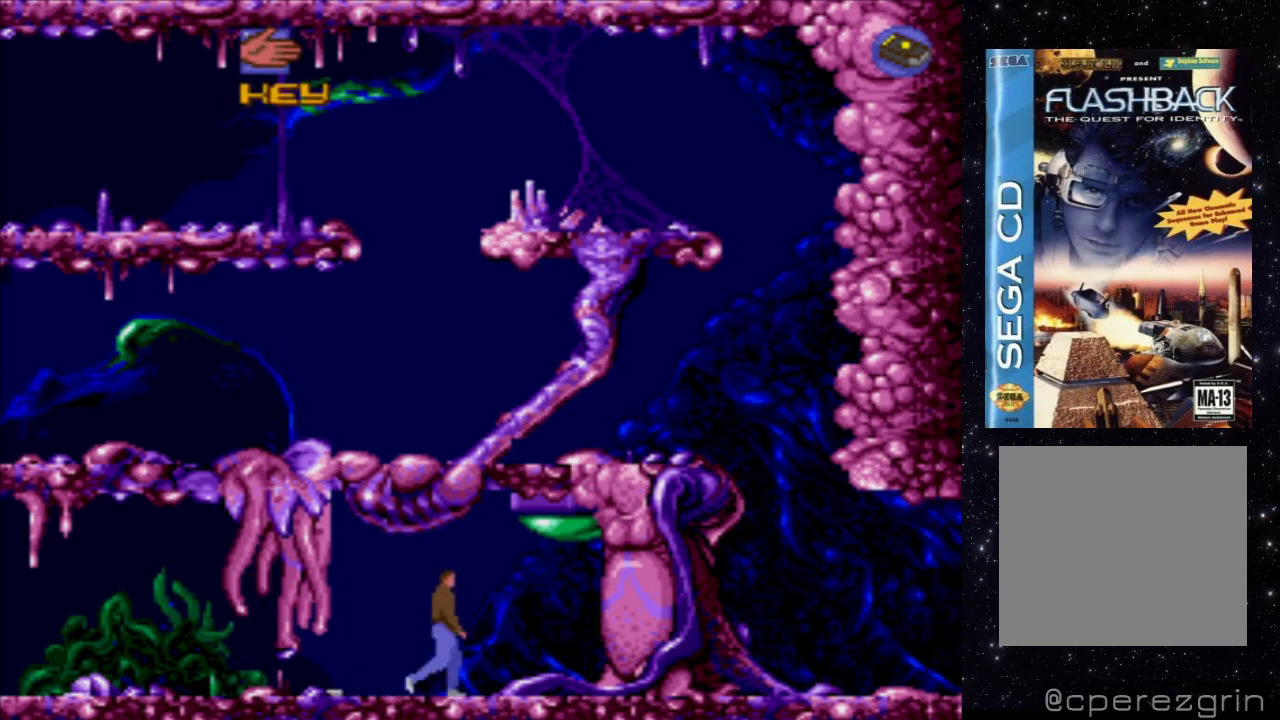
{"buttons": ["DPAD_LEFT"], "events": [[340, "DPAD_LEFT", "down"]]}
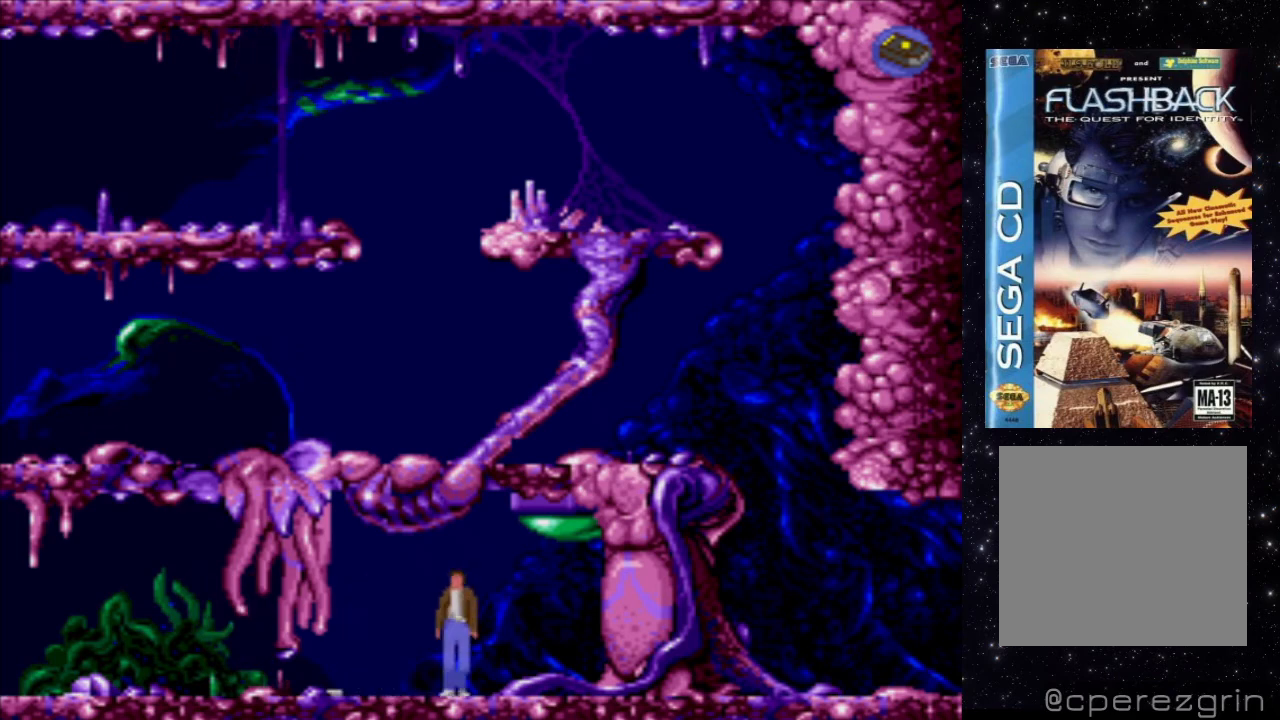
{"buttons": ["DPAD_LEFT"], "events": []}
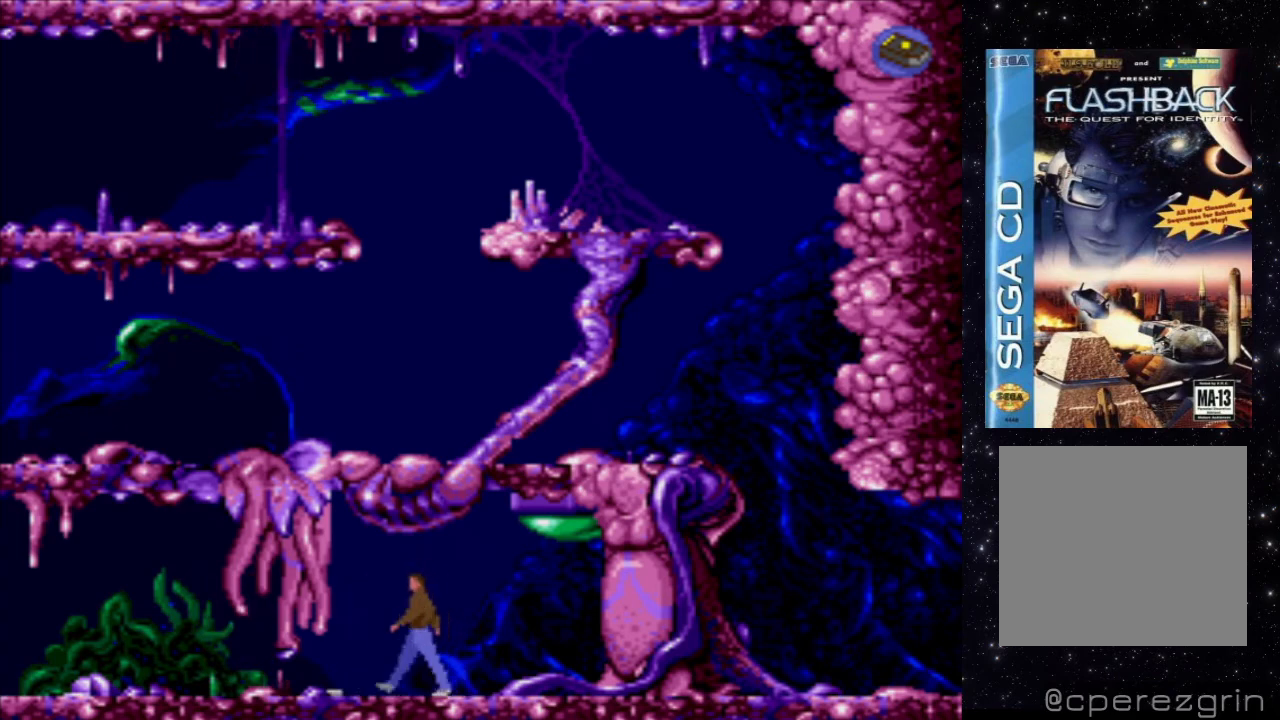
{"buttons": ["X"], "events": [[140, "DPAD_LEFT", "up"], [440, "X", "down"]]}
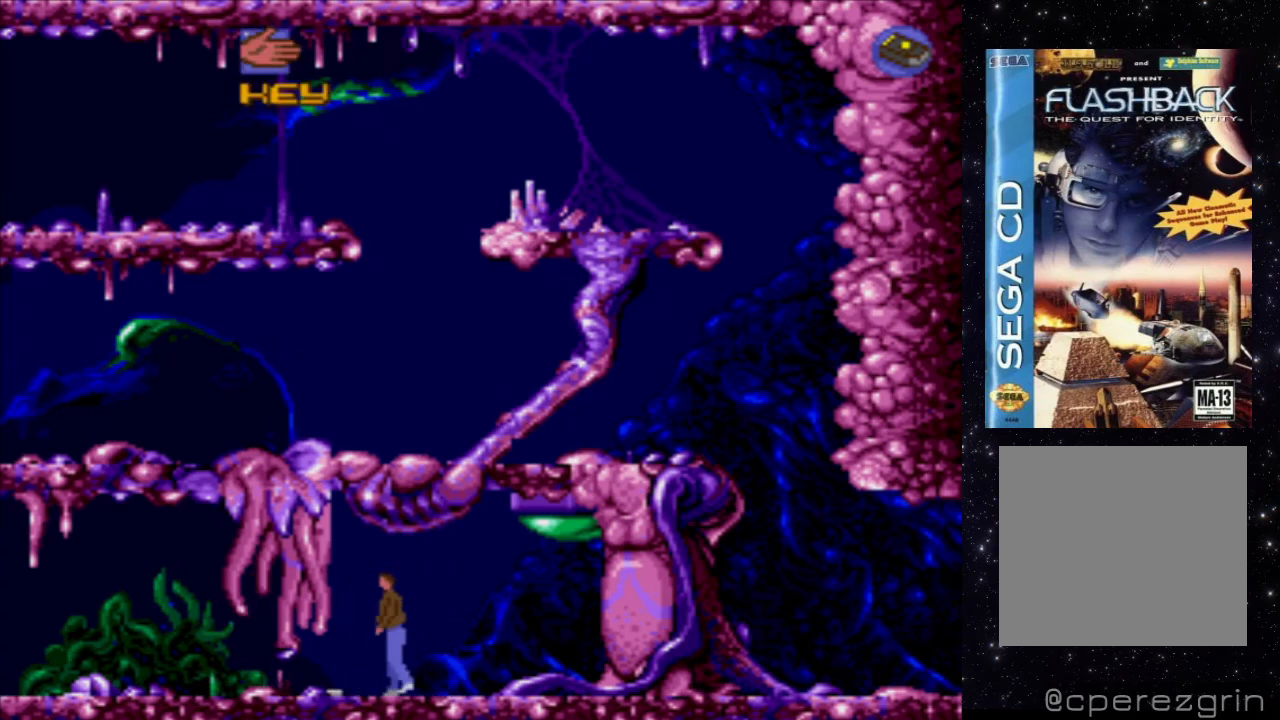
{"buttons": ["X"], "events": []}
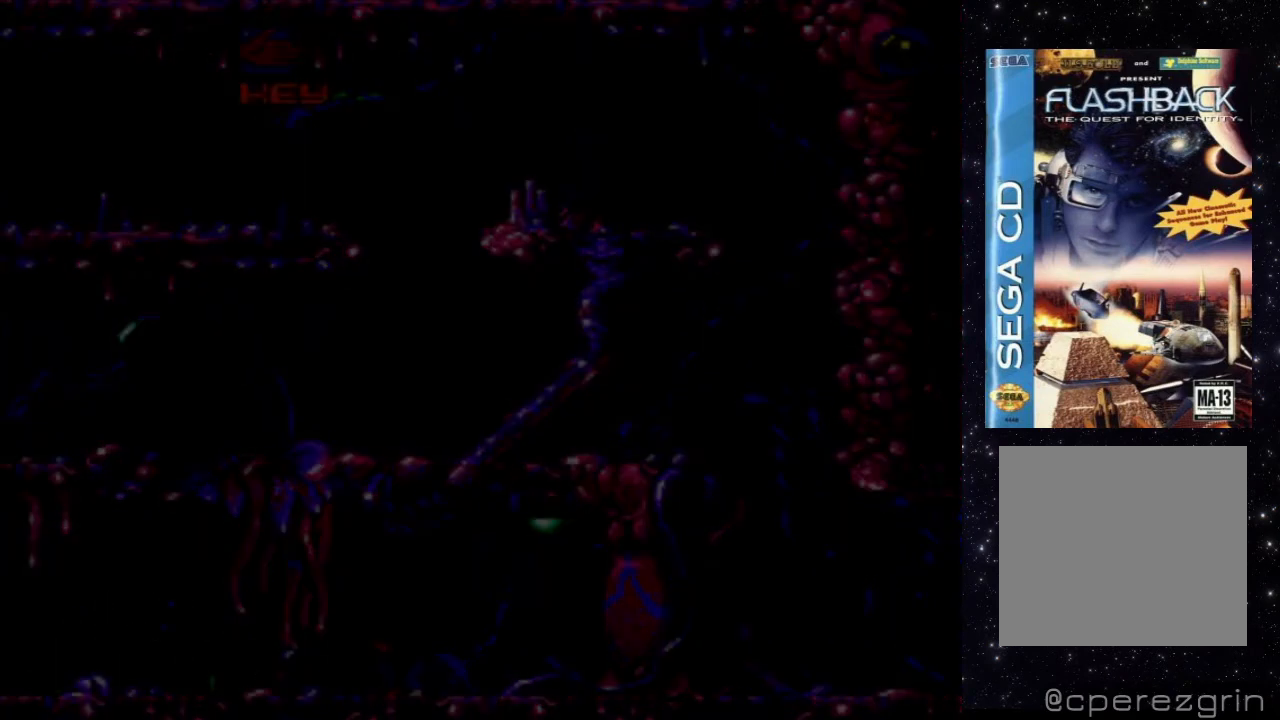
{"buttons": [], "events": [[180, "X", "up"]]}